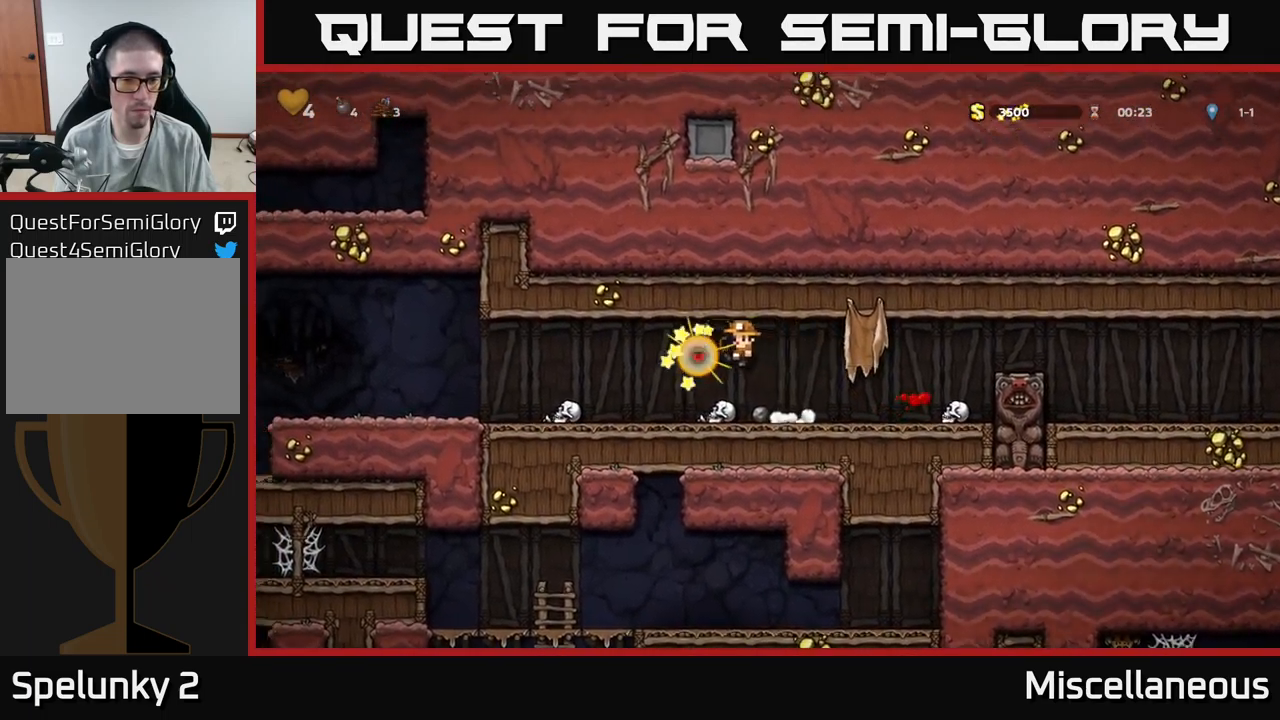
Gameplay with a controller (Xbox layout); each line is a JSON object with the inputs held at the frame after it. "events" lists button and stick changes between this image and that frame as [ms after this image, input, new state], when the widget could be followed in between. Not read: left_stick right_stick.
{"buttons": ["DPAD_LEFT"], "events": [[100, "DPAD_LEFT", "down"], [317, "A", "down"], [450, "A", "up"]]}
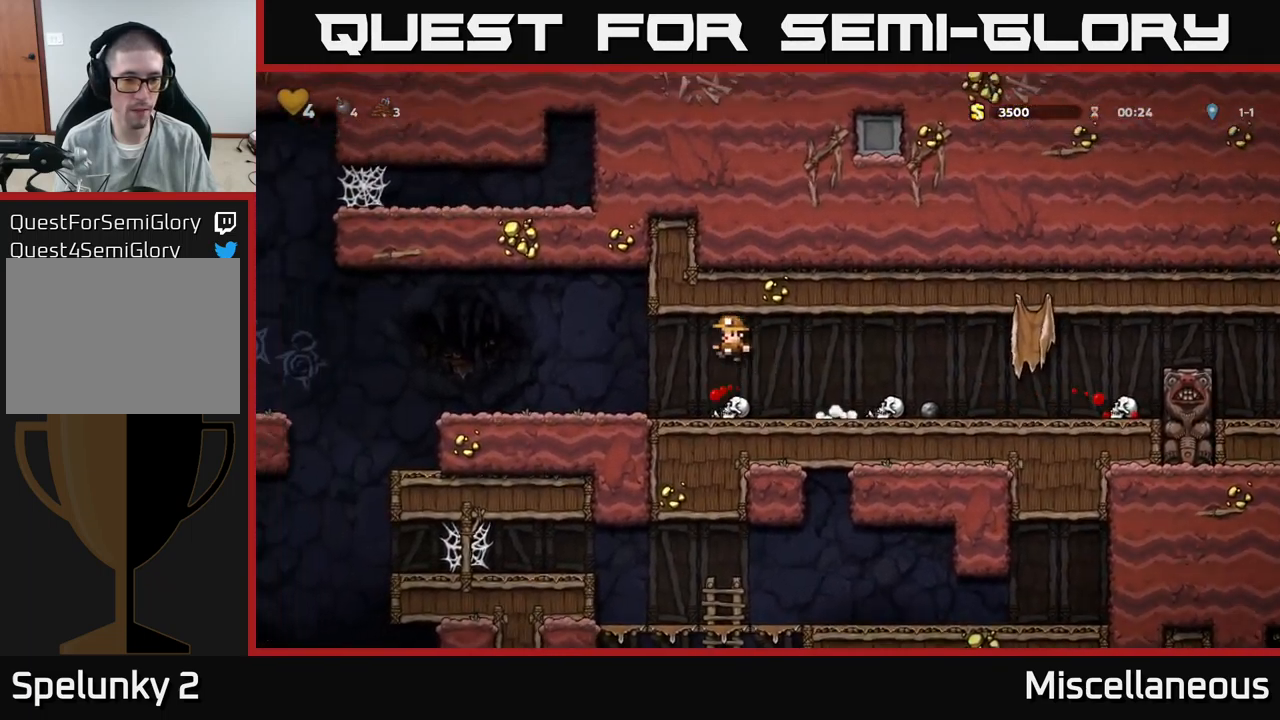
{"buttons": ["DPAD_LEFT"], "events": []}
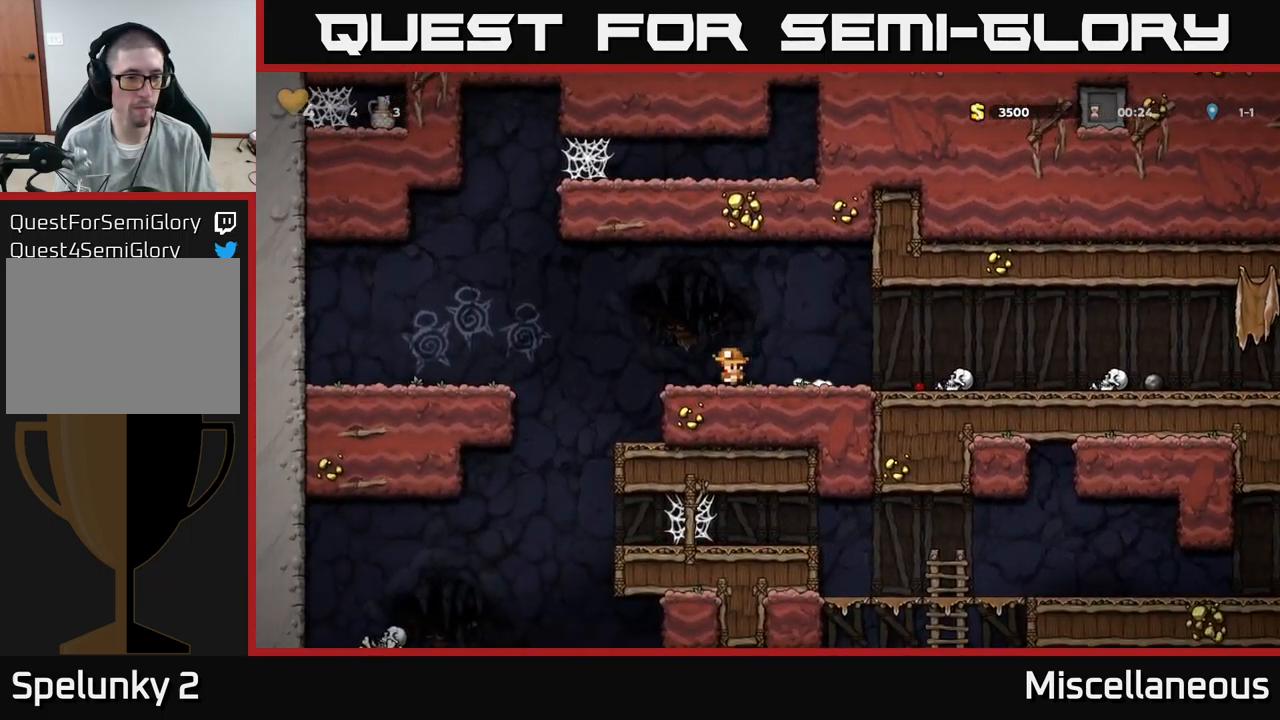
{"buttons": ["DPAD_LEFT"], "events": [[184, "DPAD_LEFT", "up"], [200, "DPAD_RIGHT", "down"], [317, "DPAD_RIGHT", "up"], [484, "DPAD_LEFT", "down"]]}
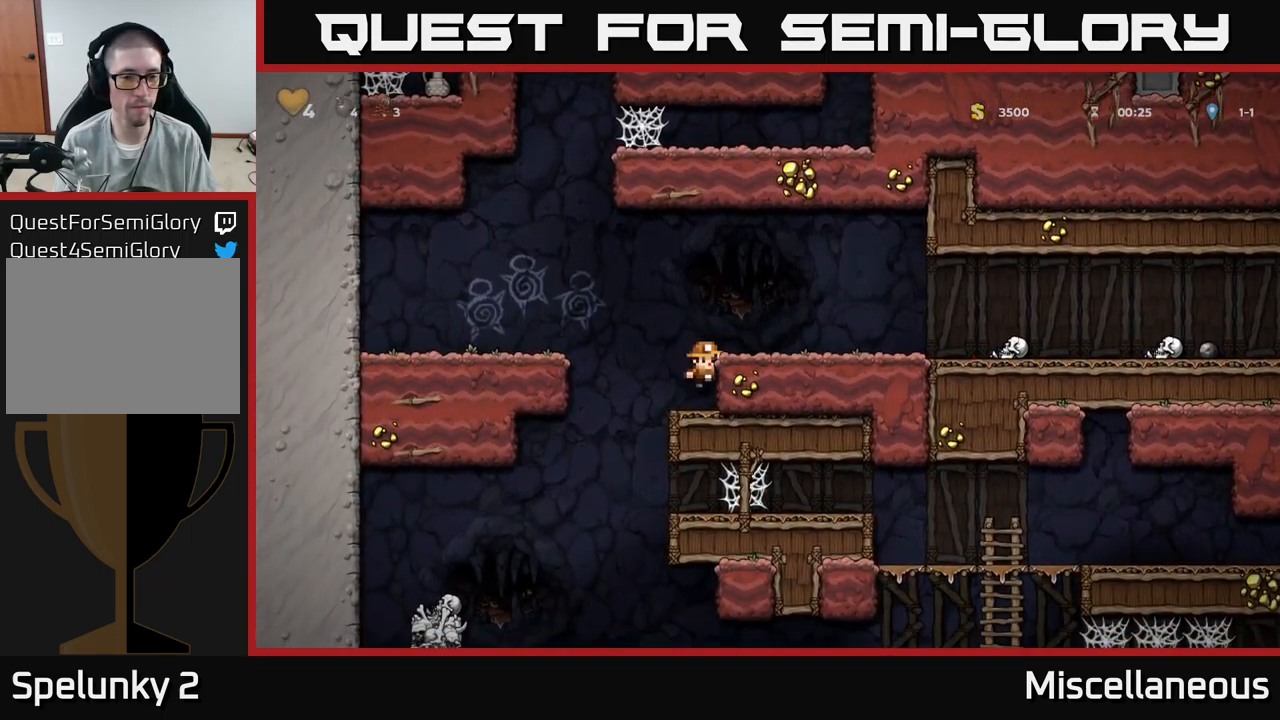
{"buttons": ["A", "DPAD_DOWN"], "events": [[134, "DPAD_LEFT", "up"], [150, "DPAD_RIGHT", "down"], [300, "DPAD_RIGHT", "up"], [384, "DPAD_DOWN", "down"], [484, "A", "down"]]}
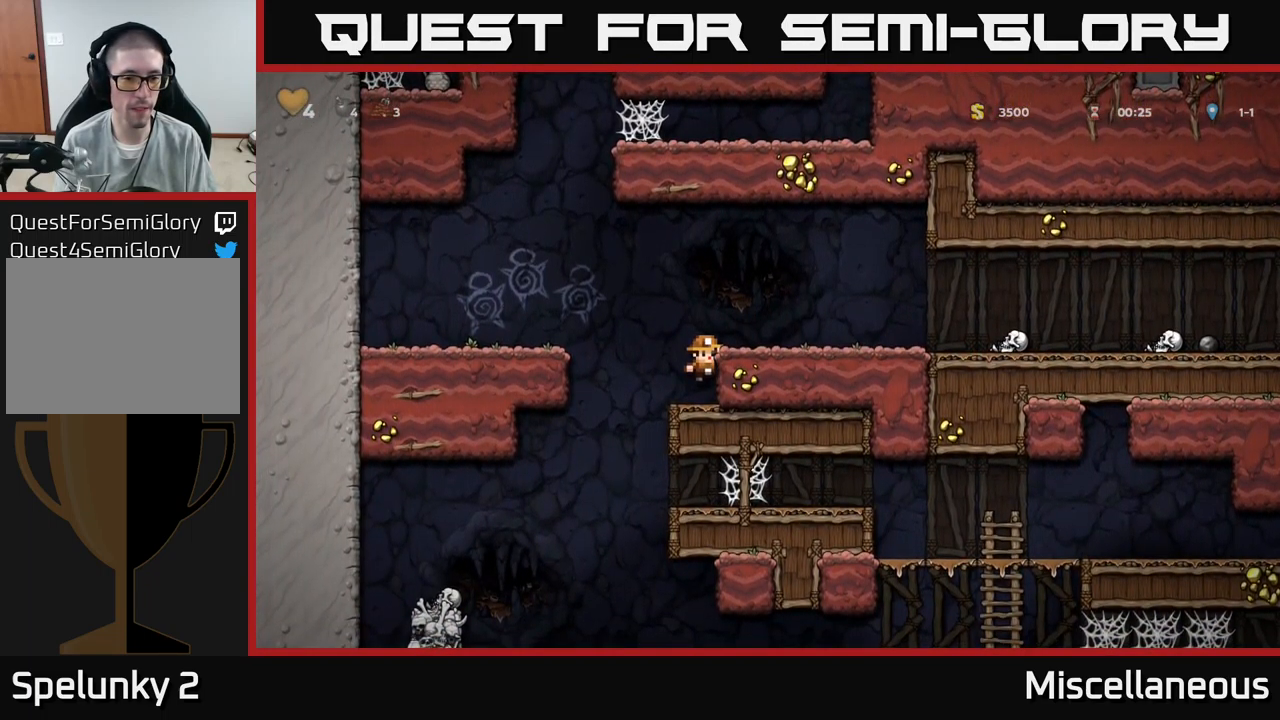
{"buttons": ["DPAD_DOWN"], "events": [[67, "A", "up"], [84, "DPAD_DOWN", "up"], [100, "DPAD_LEFT", "down"], [250, "DPAD_LEFT", "up"], [284, "DPAD_RIGHT", "down"], [484, "DPAD_DOWN", "down"], [501, "DPAD_RIGHT", "up"]]}
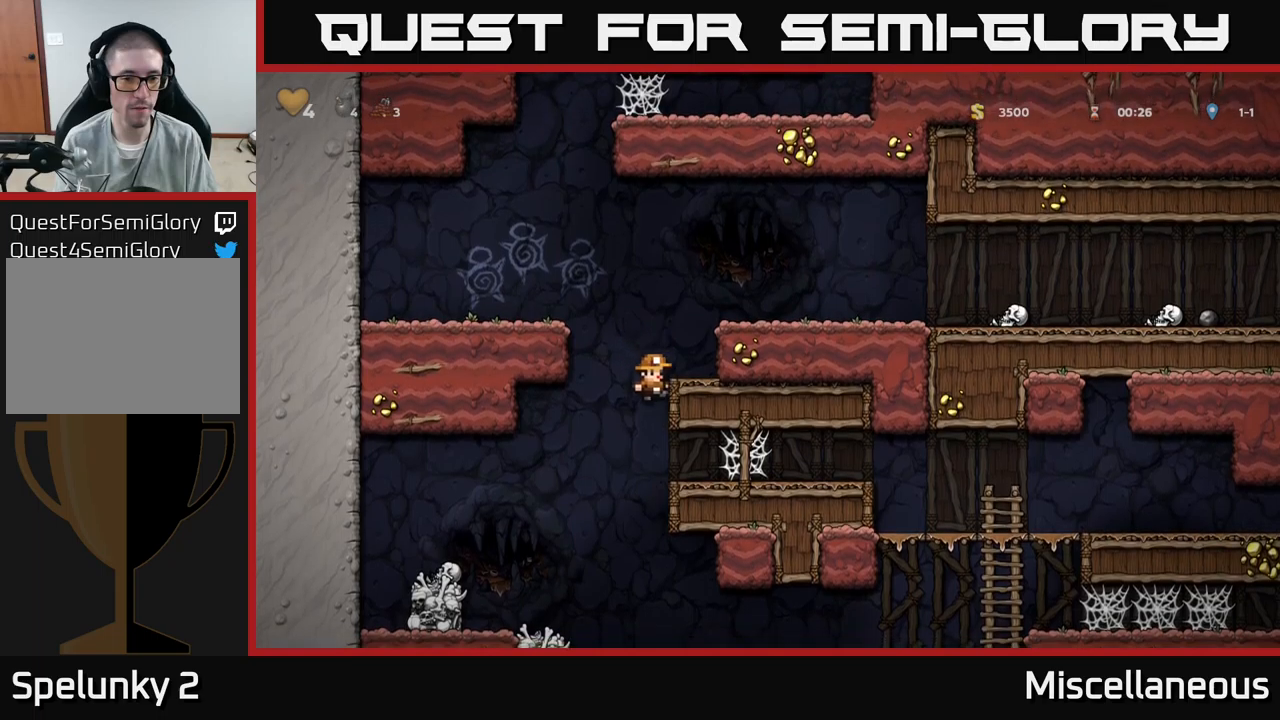
{"buttons": ["A", "DPAD_RIGHT"], "events": [[66, "A", "down"], [150, "DPAD_DOWN", "up"], [166, "A", "up"], [333, "DPAD_RIGHT", "down"], [466, "A", "down"]]}
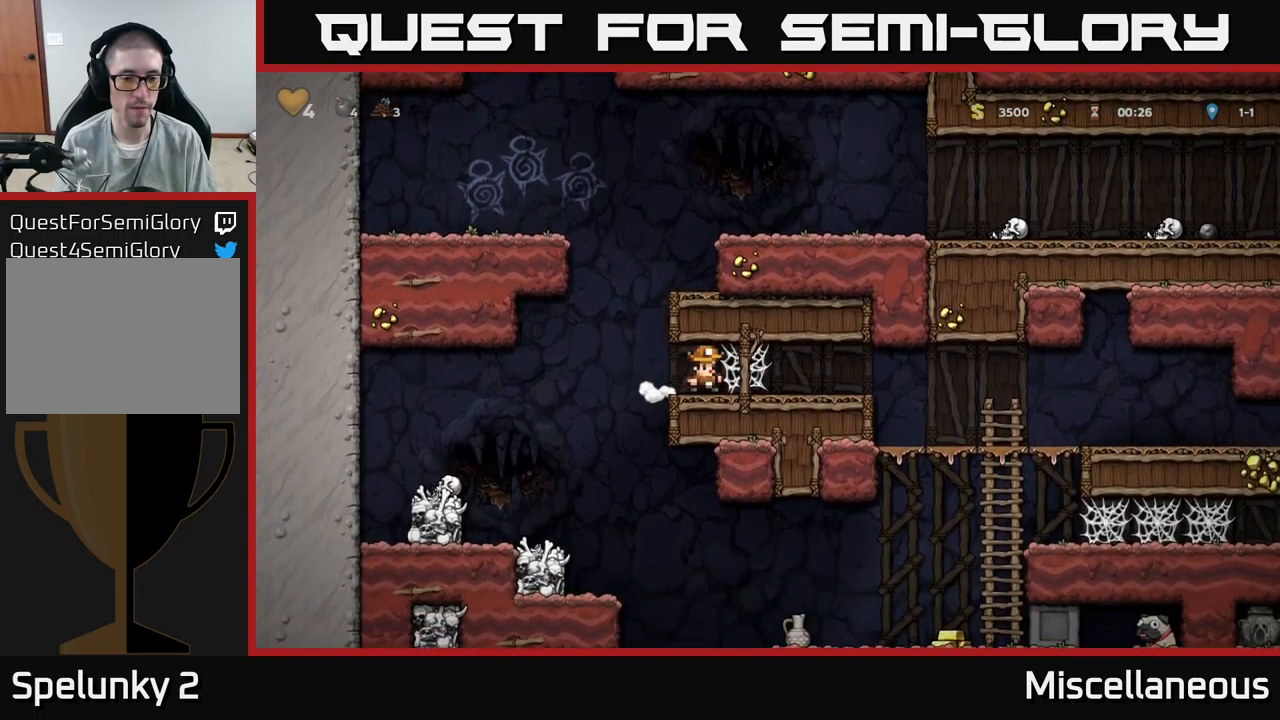
{"buttons": ["DPAD_RIGHT"], "events": [[100, "A", "up"], [283, "A", "down"], [333, "A", "up"], [416, "A", "down"], [500, "A", "up"]]}
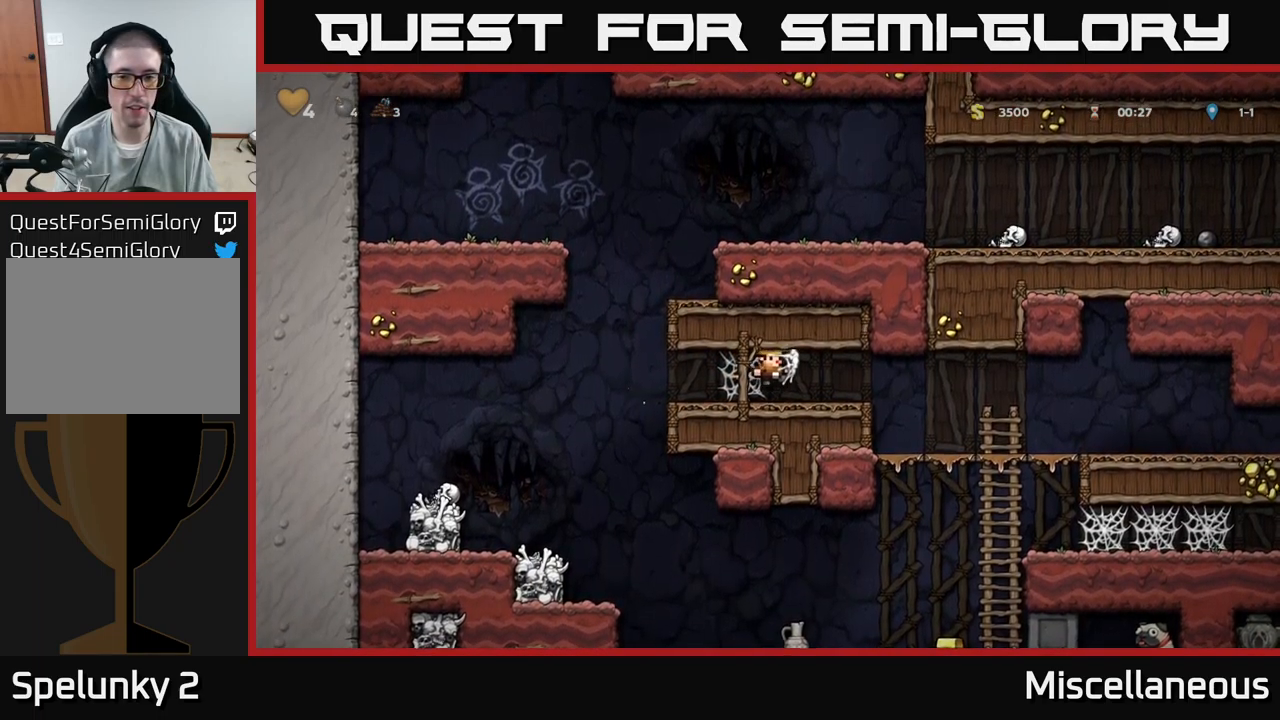
{"buttons": ["DPAD_DOWN"], "events": [[366, "DPAD_RIGHT", "up"], [383, "DPAD_DOWN", "down"]]}
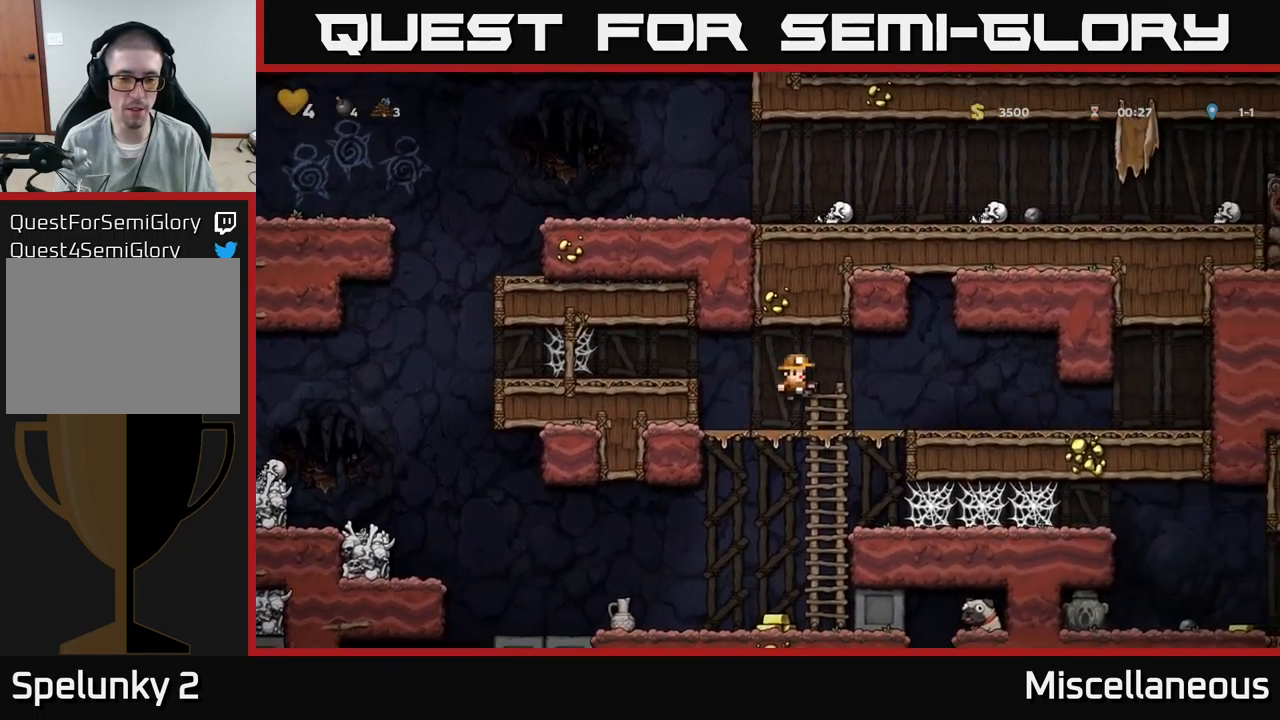
{"buttons": [], "events": [[83, "A", "down"], [216, "A", "up"], [300, "DPAD_DOWN", "up"], [366, "DPAD_LEFT", "down"], [500, "DPAD_LEFT", "up"]]}
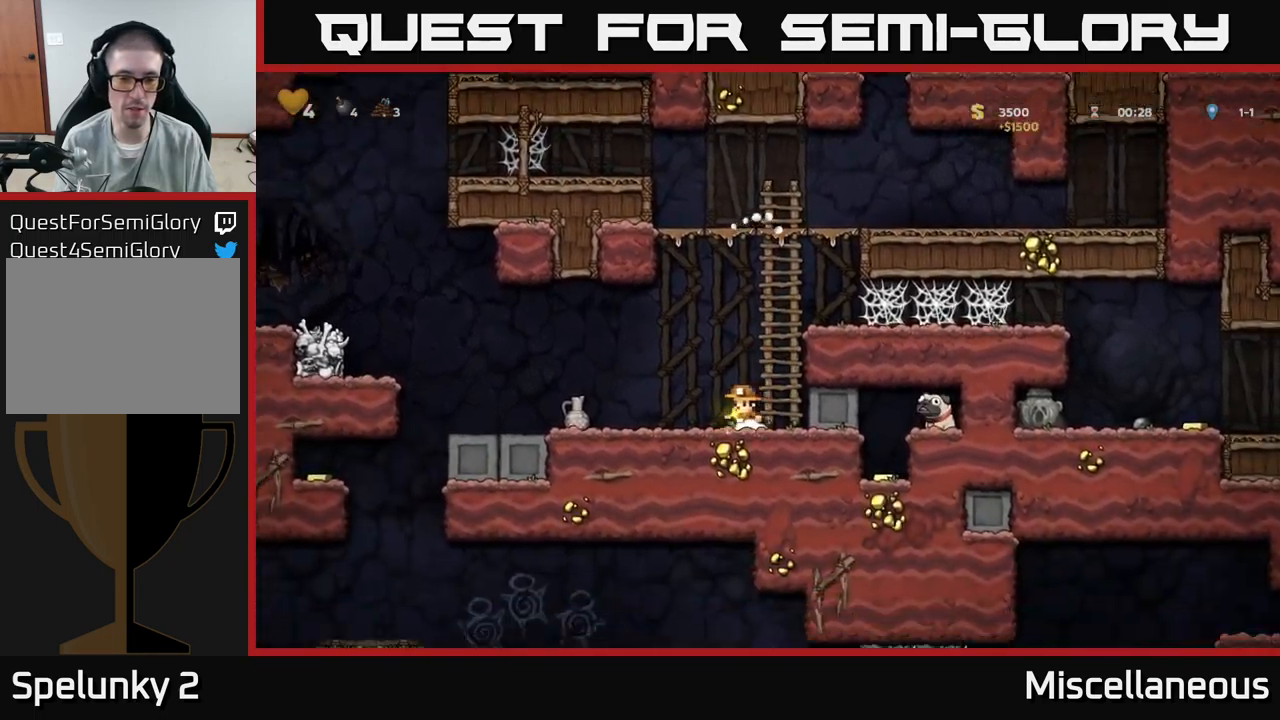
{"buttons": ["DPAD_UP"], "events": [[116, "DPAD_RIGHT", "down"], [183, "A", "down"], [300, "DPAD_RIGHT", "up"], [300, "DPAD_UP", "down"], [400, "A", "up"]]}
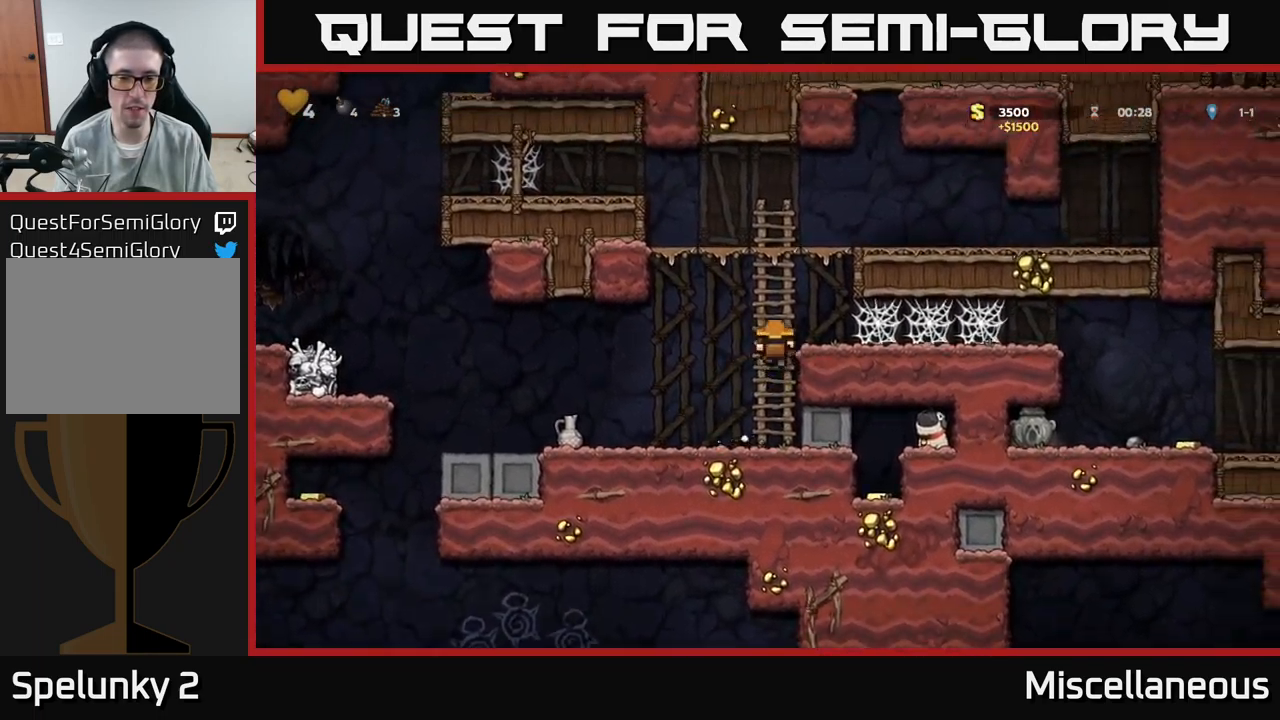
{"buttons": ["DPAD_RIGHT"], "events": [[300, "A", "down"], [316, "DPAD_RIGHT", "down"], [366, "DPAD_UP", "up"], [500, "A", "up"]]}
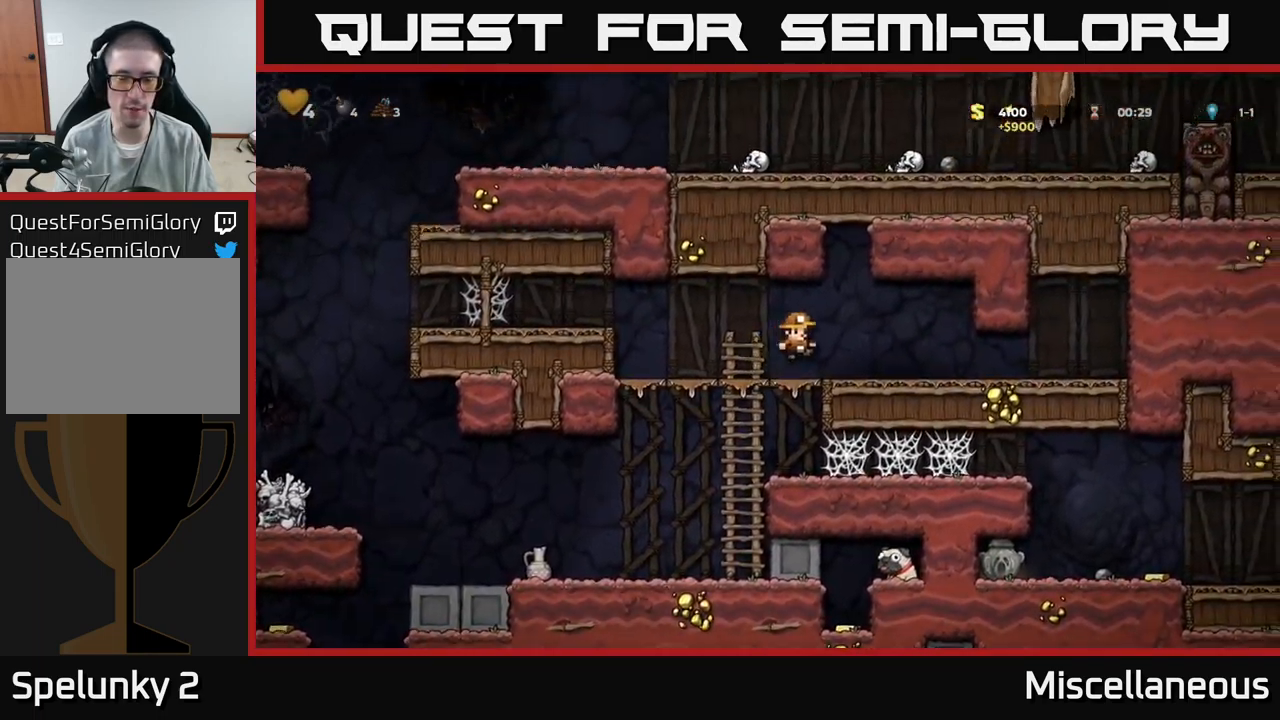
{"buttons": ["A", "DPAD_DOWN"], "events": [[83, "DPAD_RIGHT", "up"], [183, "DPAD_LEFT", "down"], [383, "DPAD_DOWN", "down"], [383, "DPAD_LEFT", "up"], [450, "A", "down"]]}
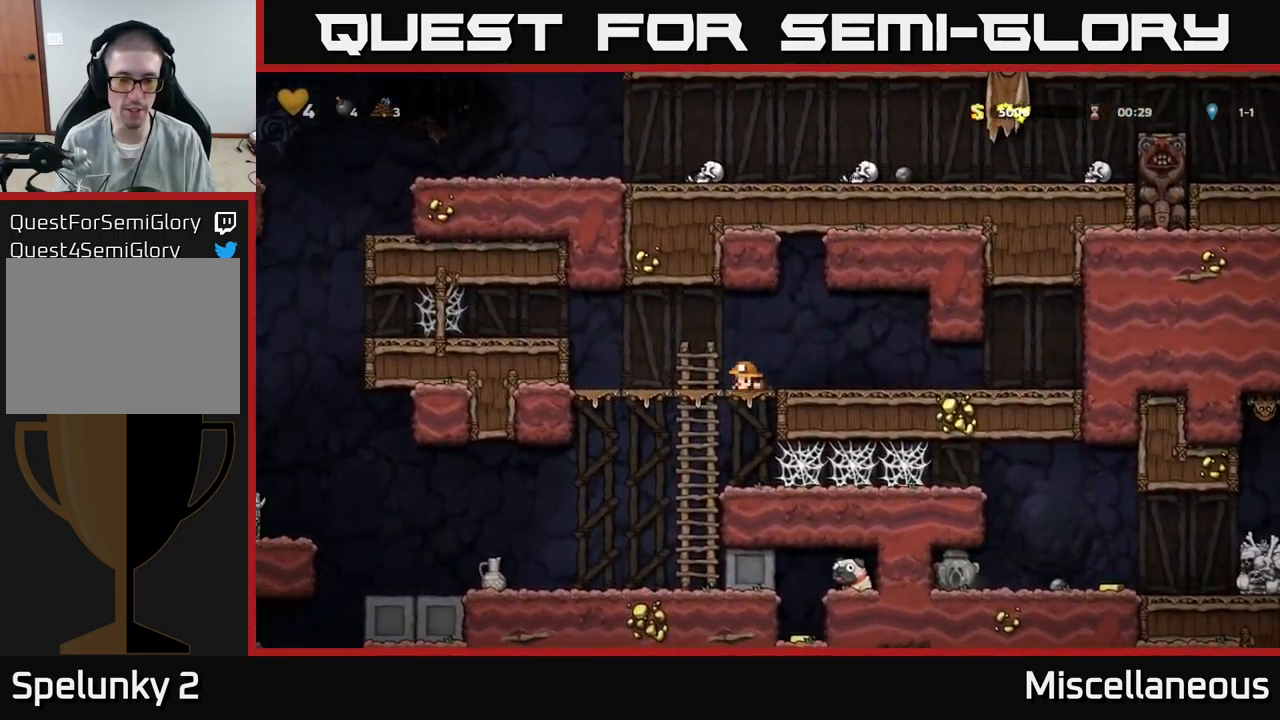
{"buttons": ["A", "DPAD_RIGHT"], "events": [[50, "A", "up"], [83, "DPAD_DOWN", "up"], [316, "DPAD_RIGHT", "down"], [466, "A", "down"]]}
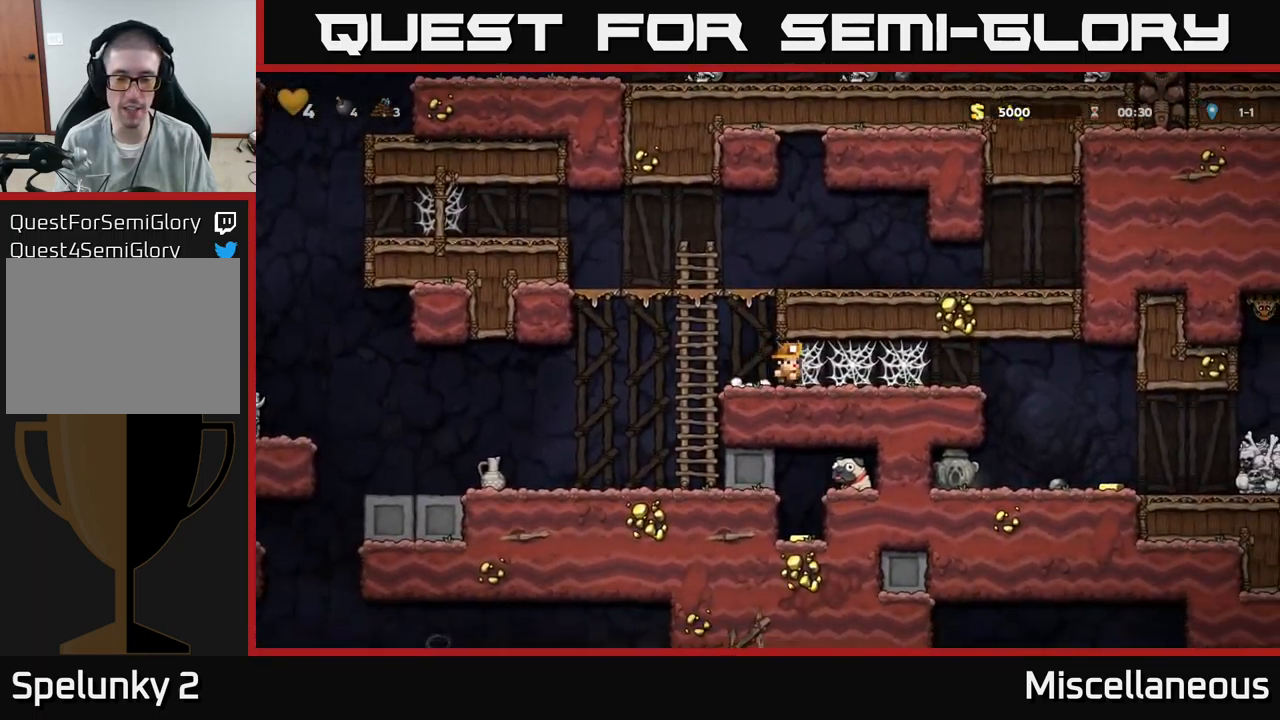
{"buttons": ["A", "DPAD_RIGHT"], "events": [[33, "A", "up"], [116, "A", "down"], [200, "A", "up"], [283, "A", "down"], [383, "A", "up"], [466, "A", "down"]]}
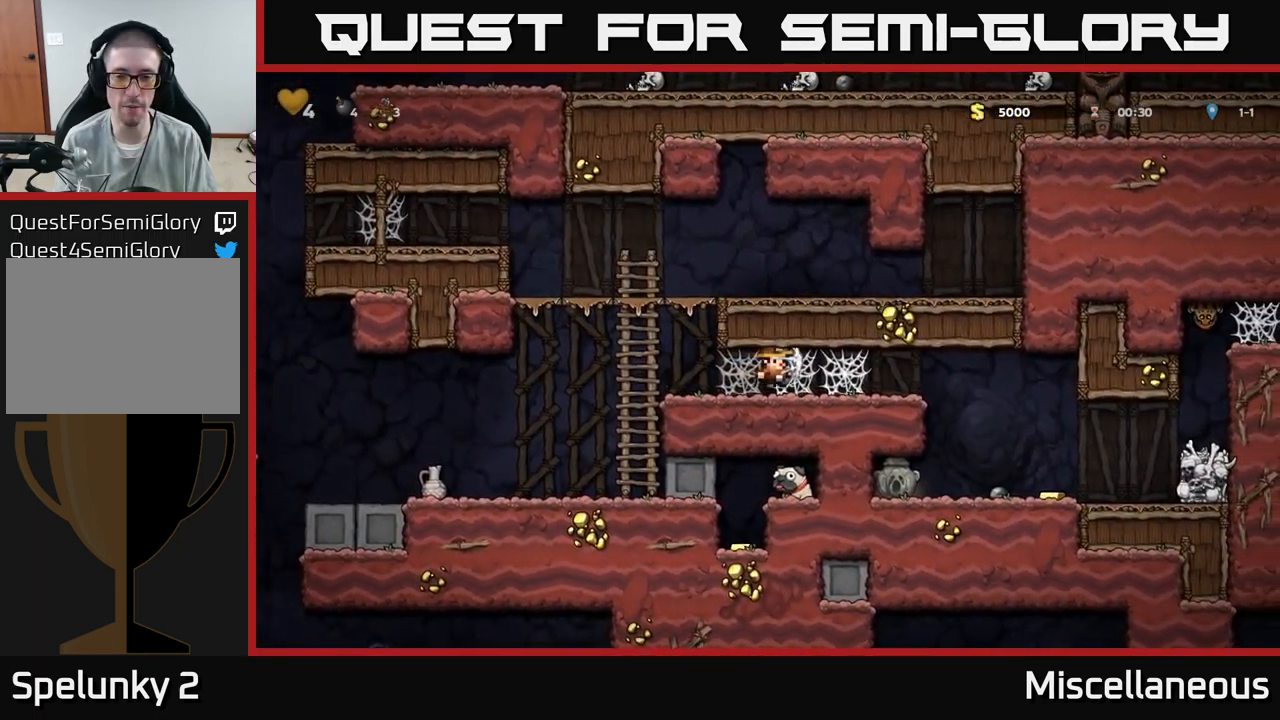
{"buttons": ["A", "DPAD_RIGHT"], "events": [[50, "A", "up"], [250, "A", "down"], [383, "A", "up"], [483, "A", "down"]]}
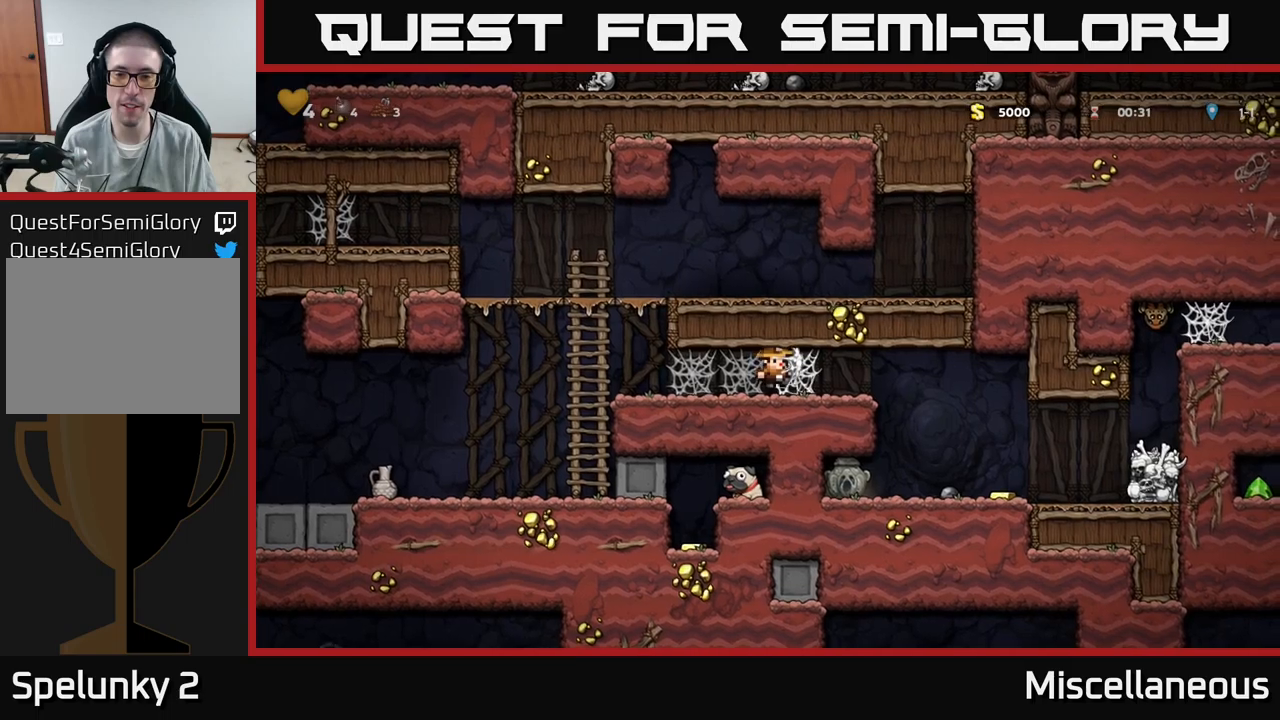
{"buttons": ["A", "DPAD_RIGHT"], "events": [[133, "A", "up"], [200, "A", "down"], [300, "A", "up"], [450, "A", "down"]]}
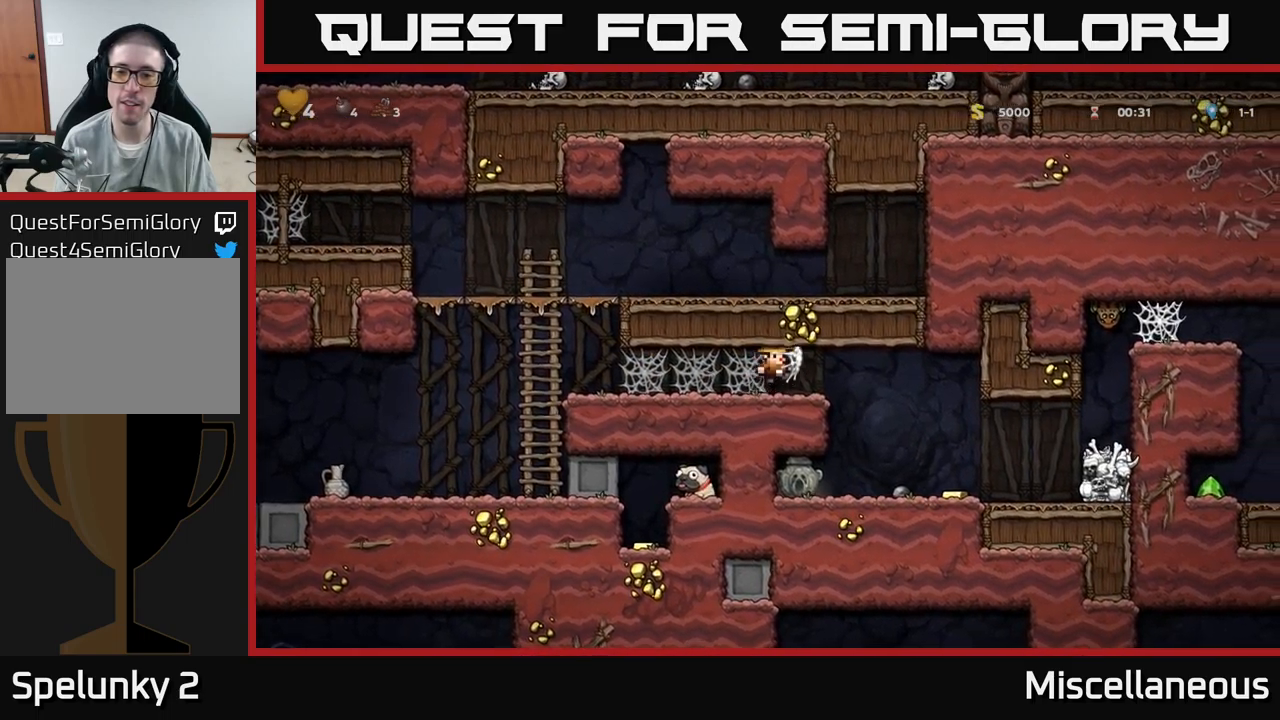
{"buttons": [], "events": [[50, "A", "up"], [300, "DPAD_RIGHT", "up"]]}
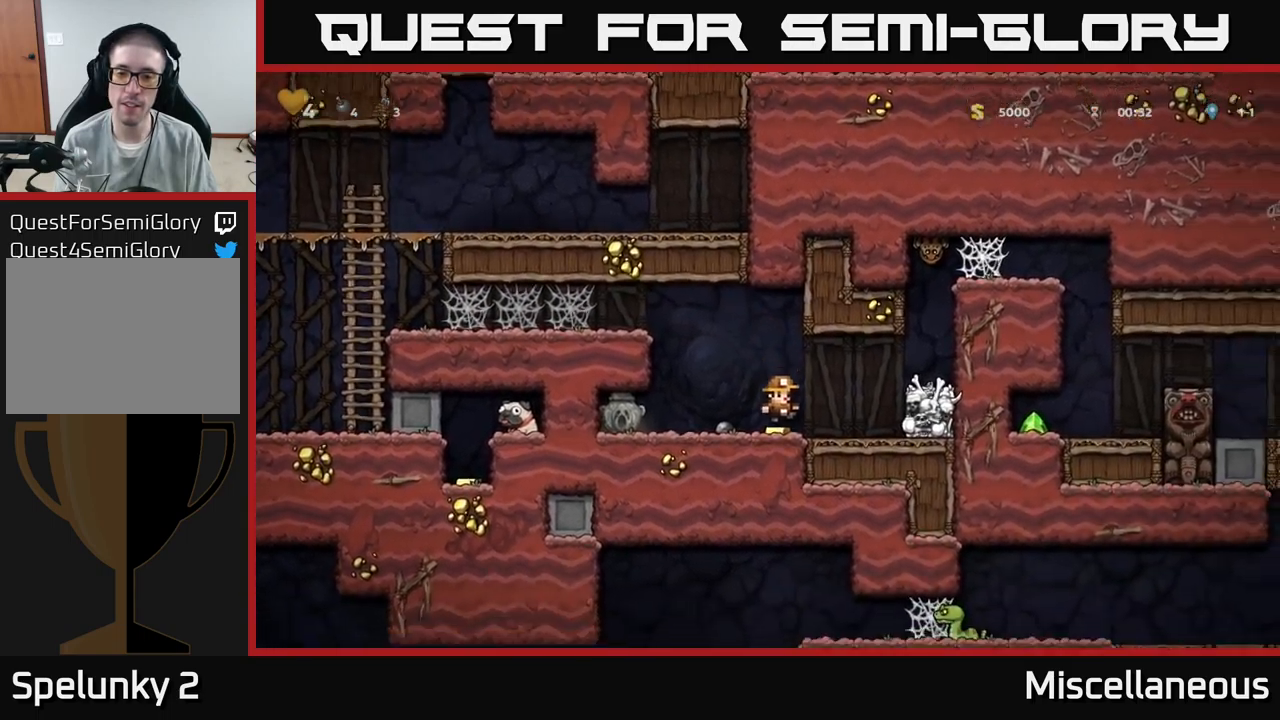
{"buttons": ["DPAD_LEFT"], "events": [[67, "DPAD_RIGHT", "down"], [250, "A", "down"], [417, "A", "up"], [433, "DPAD_RIGHT", "up"], [483, "DPAD_LEFT", "down"]]}
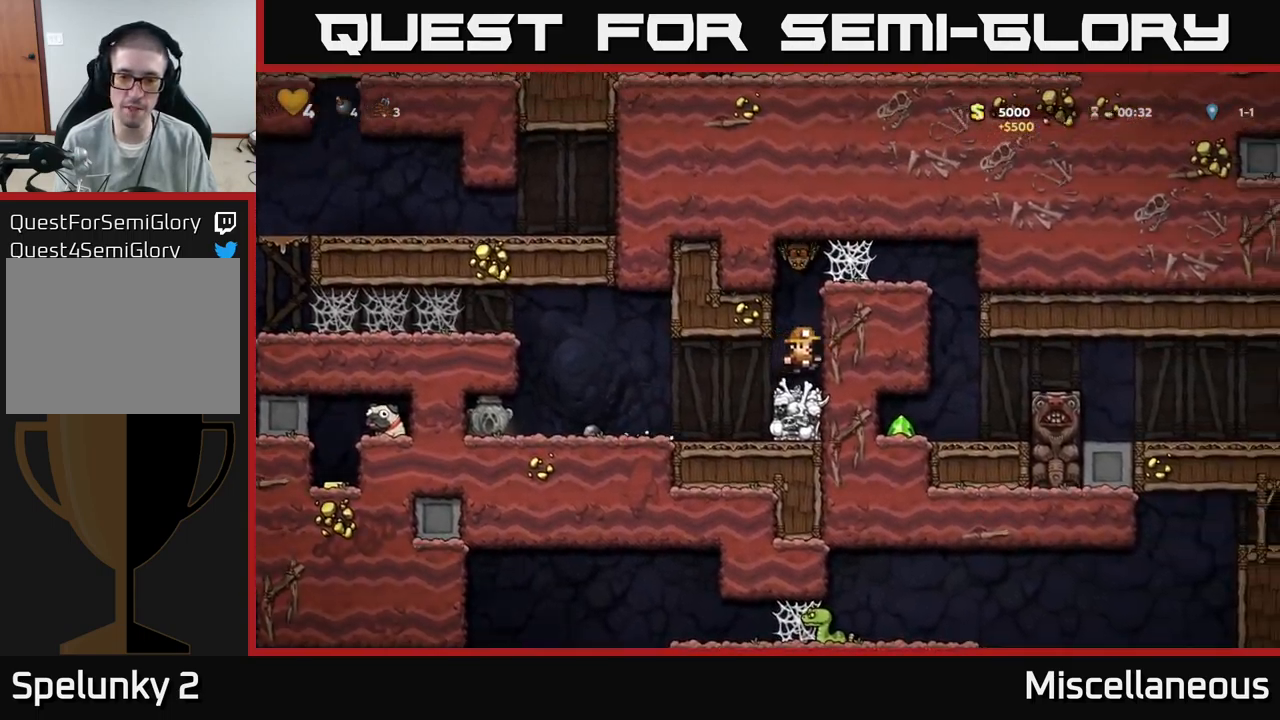
{"buttons": [], "events": [[317, "DPAD_LEFT", "up"]]}
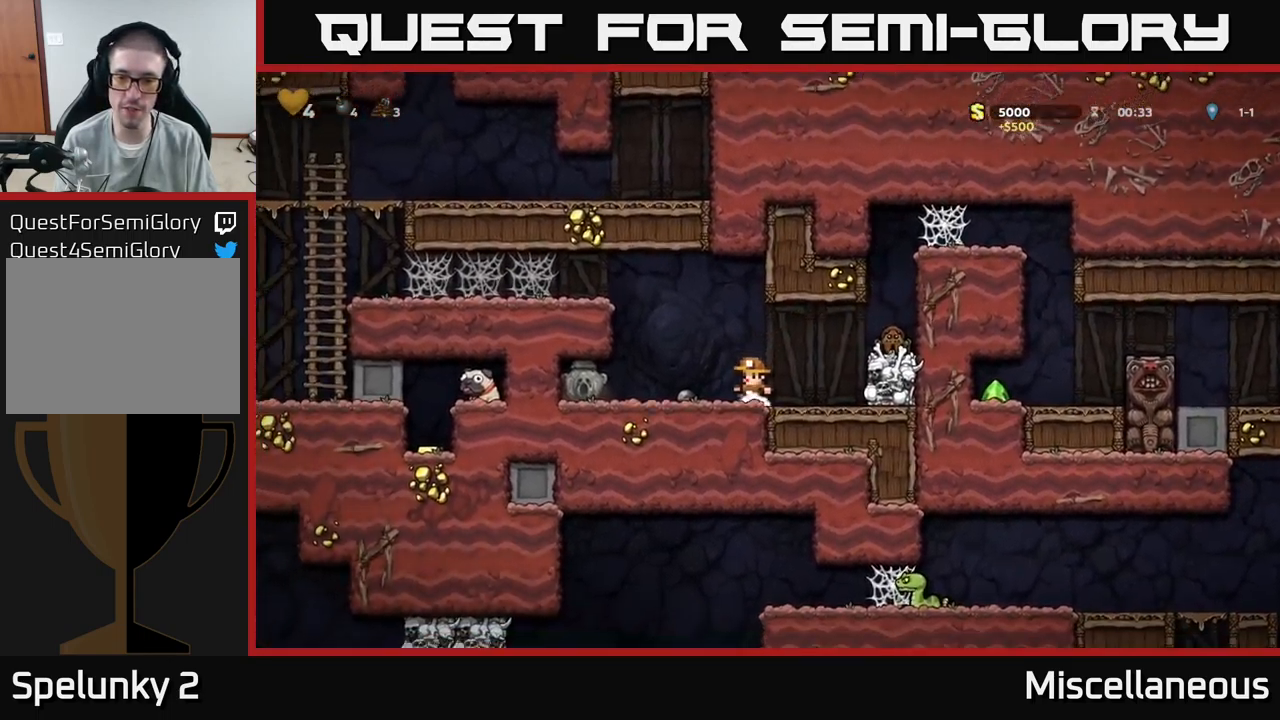
{"buttons": ["DPAD_LEFT"], "events": [[83, "DPAD_RIGHT", "down"], [117, "A", "down"], [117, "X", "down"], [233, "X", "up"], [250, "DPAD_RIGHT", "up"], [283, "DPAD_LEFT", "down"], [300, "A", "up"]]}
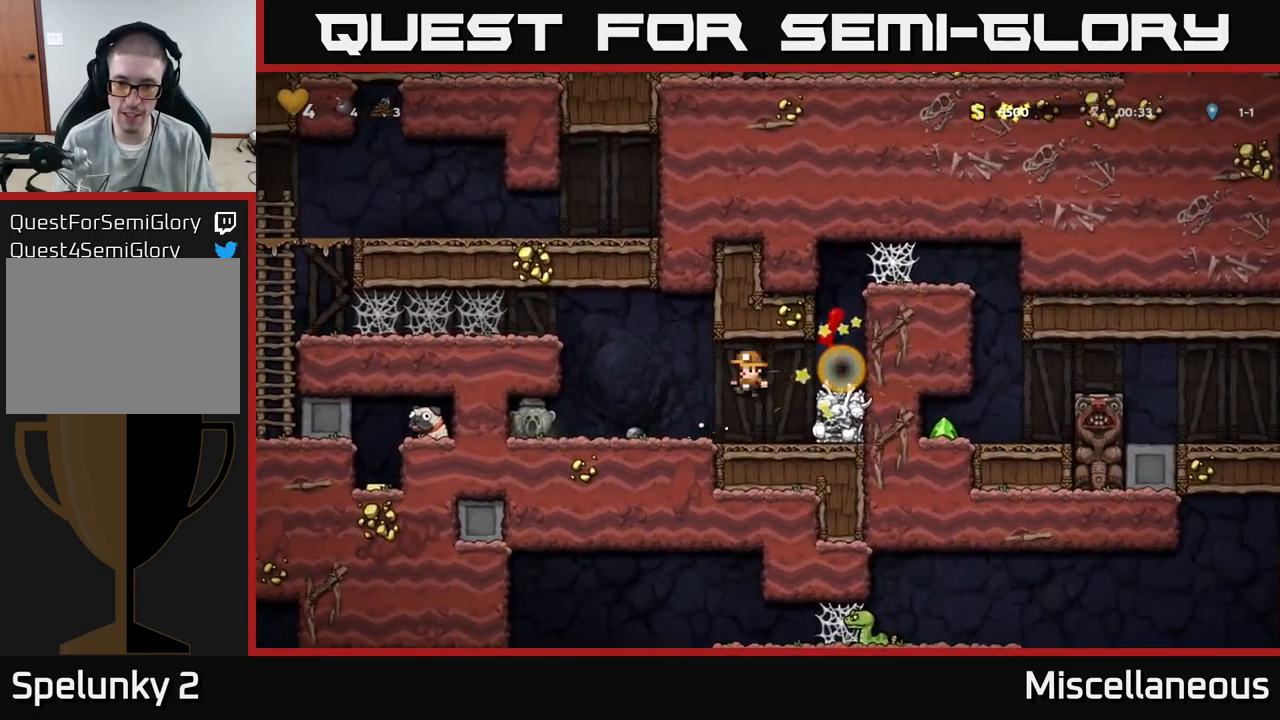
{"buttons": ["DPAD_RIGHT"], "events": [[67, "DPAD_LEFT", "up"], [150, "DPAD_RIGHT", "down"], [200, "A", "down"], [383, "A", "up"]]}
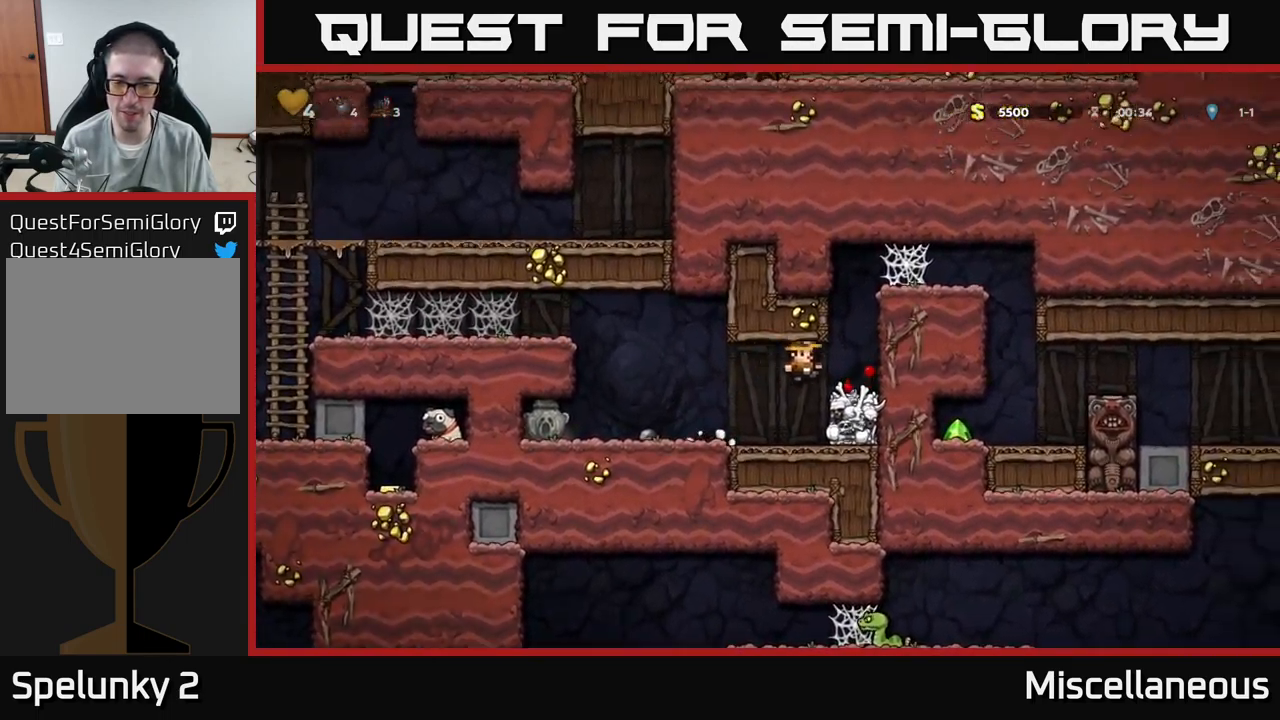
{"buttons": ["DPAD_RIGHT"], "events": [[117, "A", "down"], [350, "A", "up"]]}
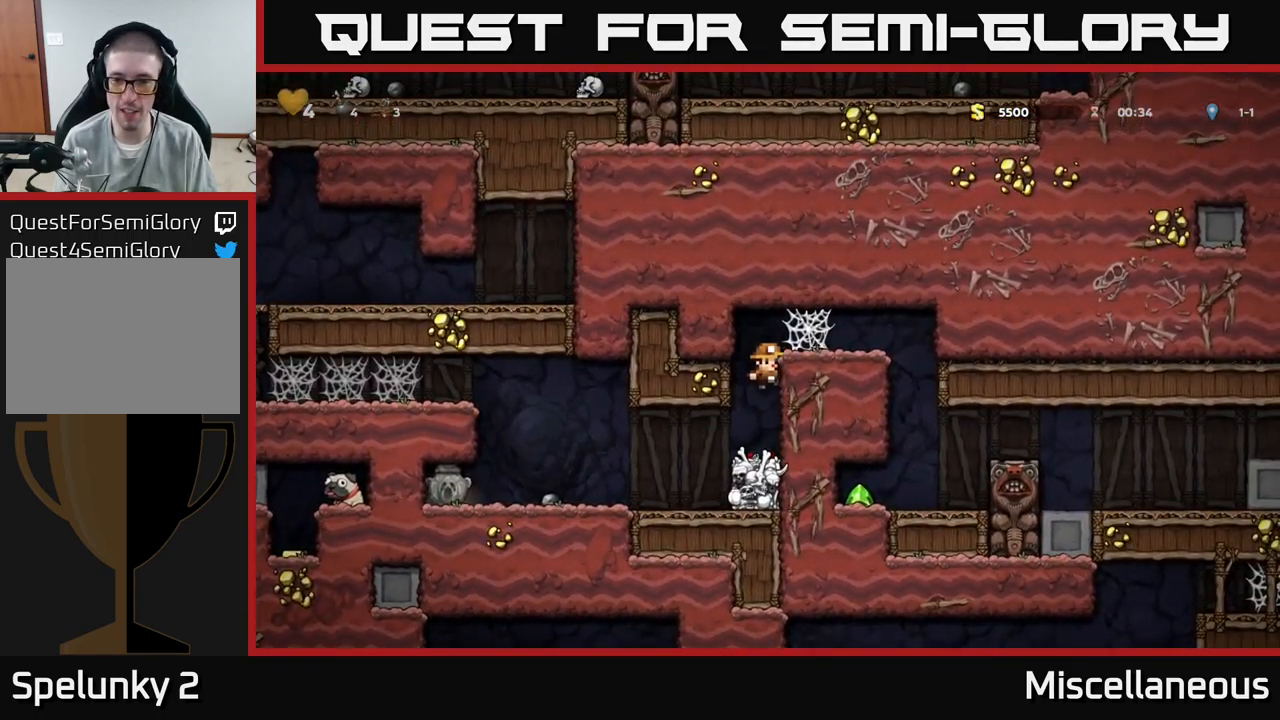
{"buttons": [], "events": [[33, "A", "down"], [117, "A", "up"], [367, "DPAD_RIGHT", "up"]]}
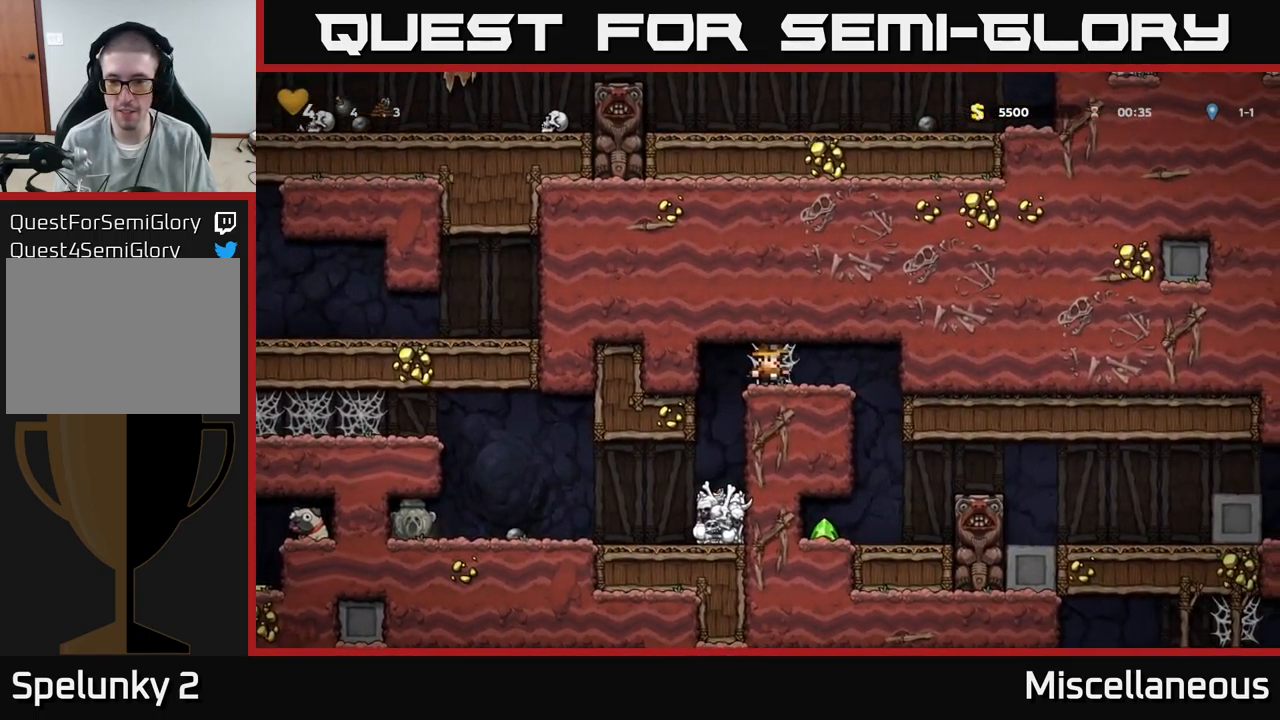
{"buttons": ["DPAD_RIGHT"], "events": [[50, "A", "down"], [50, "DPAD_RIGHT", "down"], [133, "A", "up"]]}
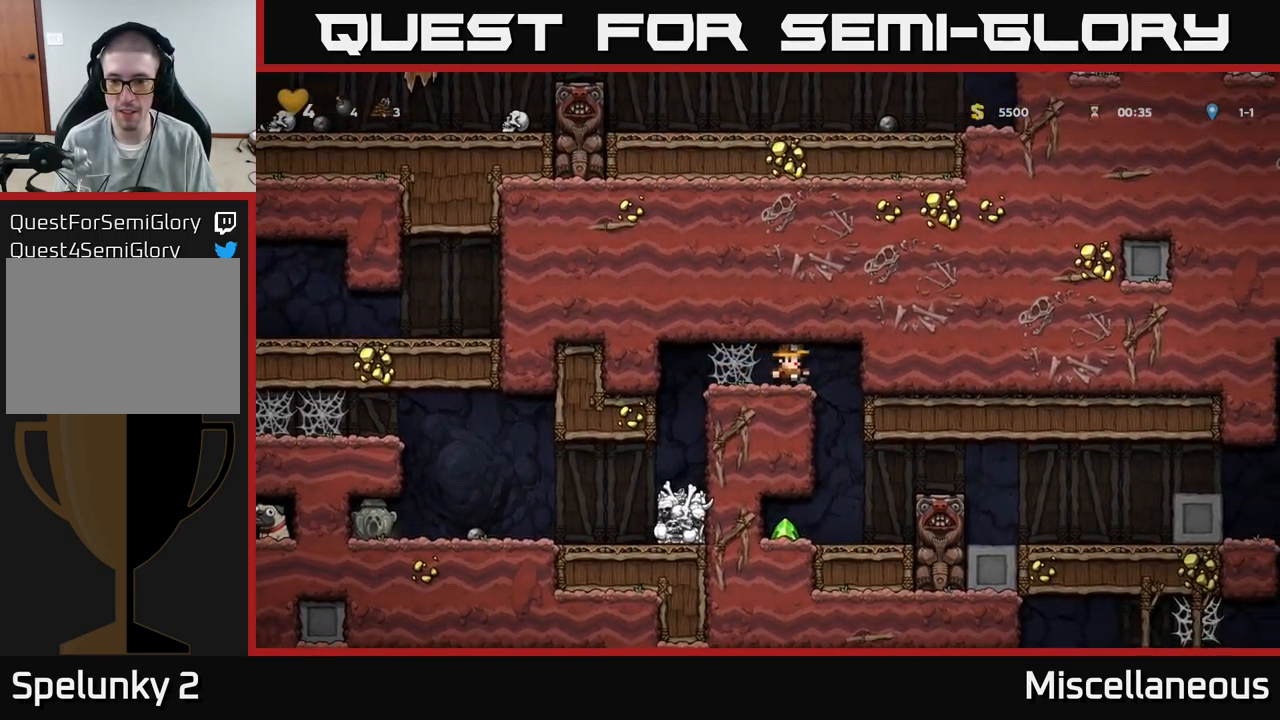
{"buttons": ["DPAD_LEFT"], "events": [[17, "DPAD_RIGHT", "up"], [50, "DPAD_LEFT", "down"]]}
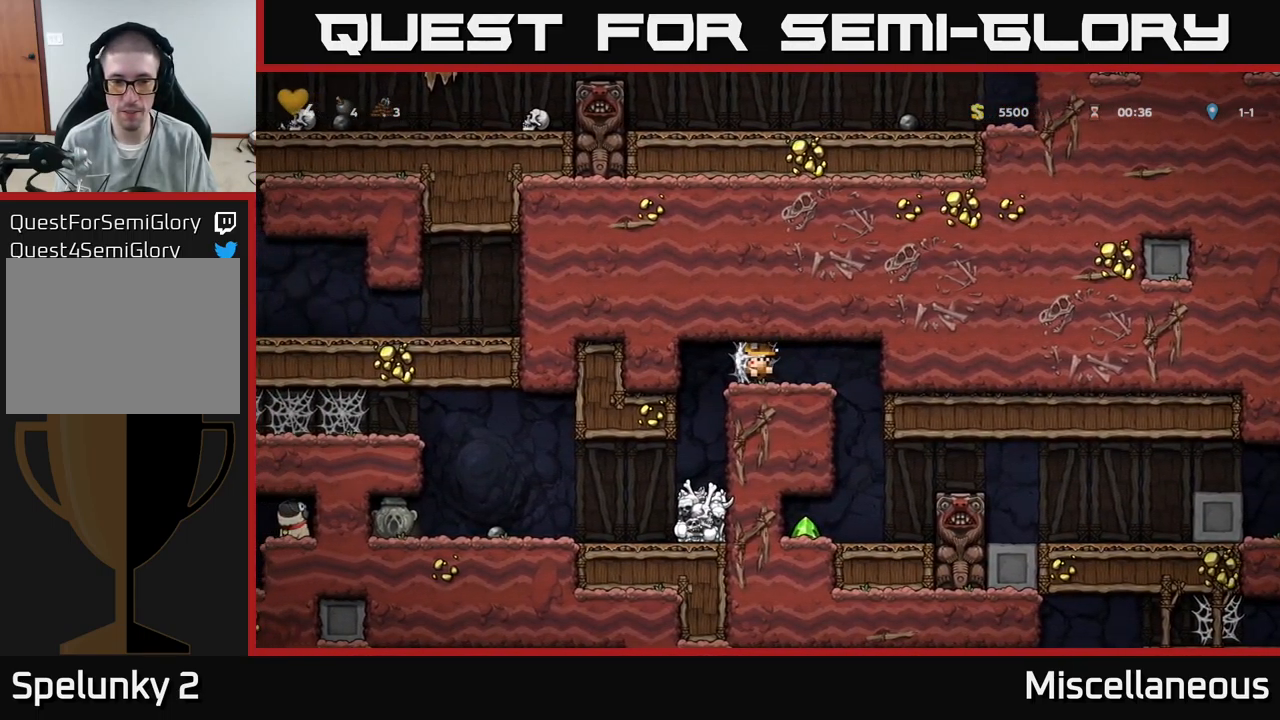
{"buttons": ["DPAD_LEFT"], "events": []}
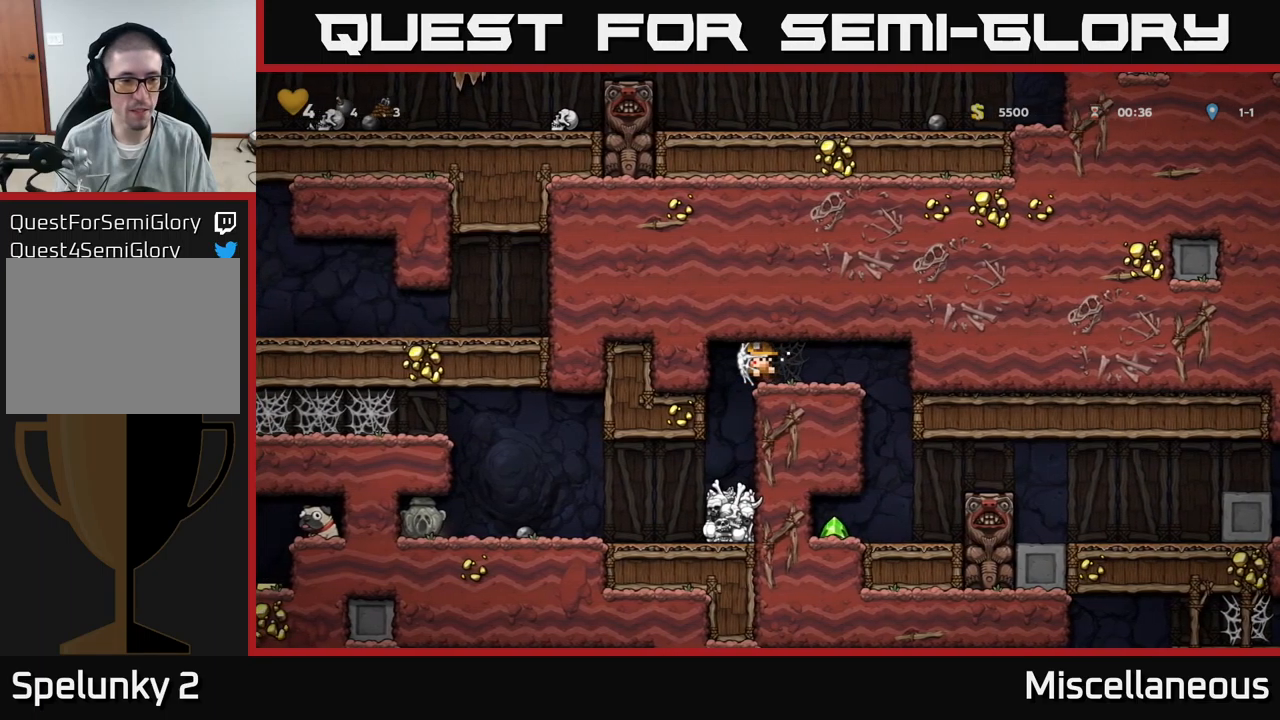
{"buttons": ["DPAD_LEFT"], "events": []}
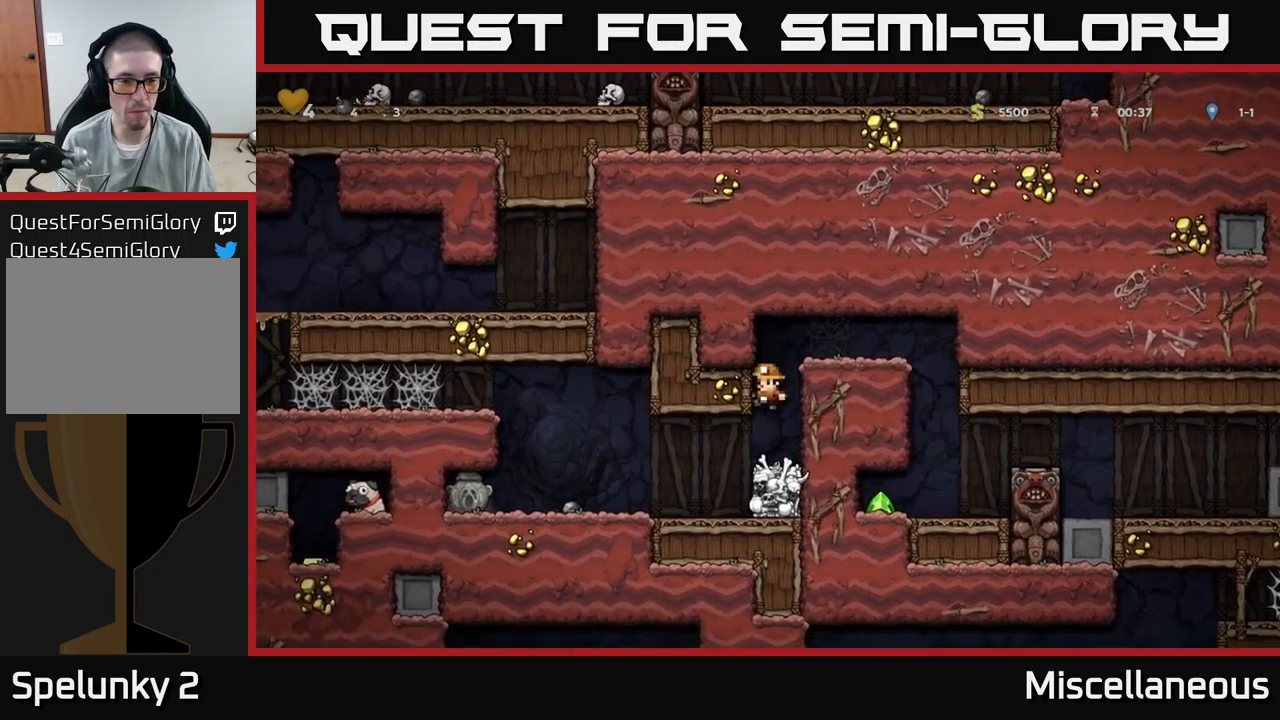
{"buttons": ["DPAD_LEFT"], "events": []}
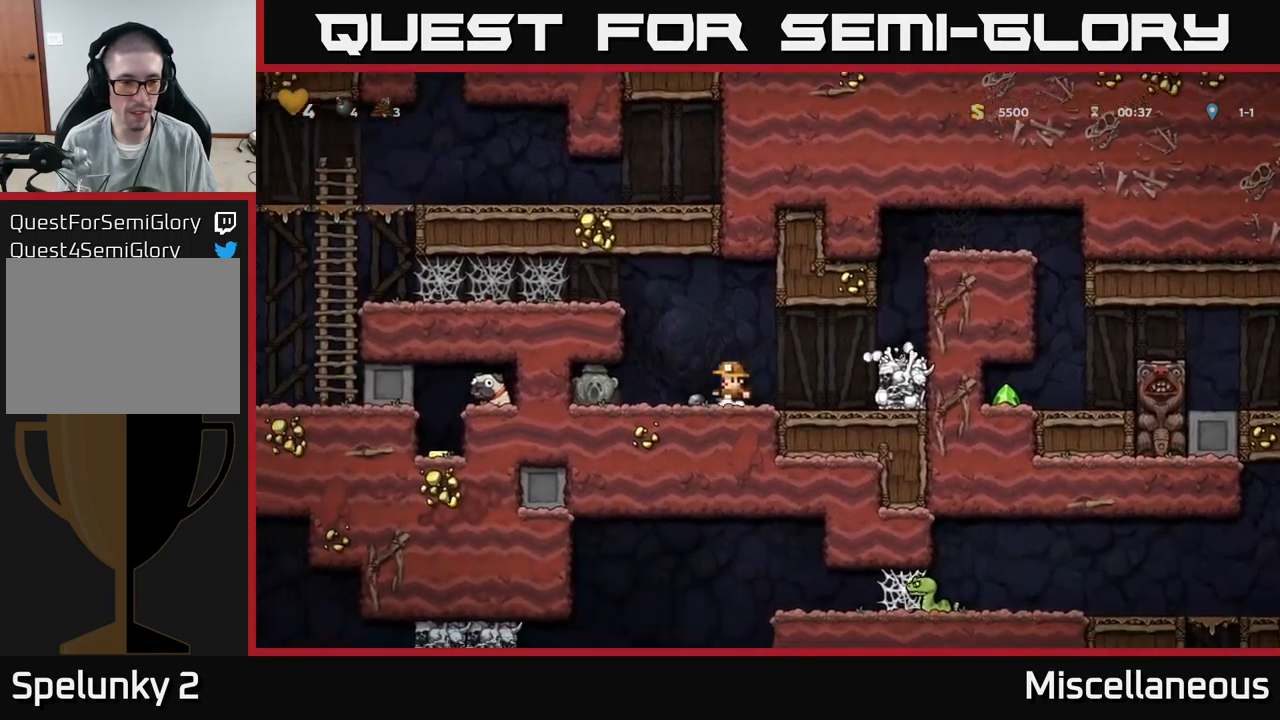
{"buttons": ["DPAD_RIGHT"], "events": [[250, "DPAD_DOWN", "down"], [284, "DPAD_LEFT", "up"], [317, "X", "down"], [367, "DPAD_RIGHT", "down"], [400, "DPAD_DOWN", "up"], [417, "X", "up"]]}
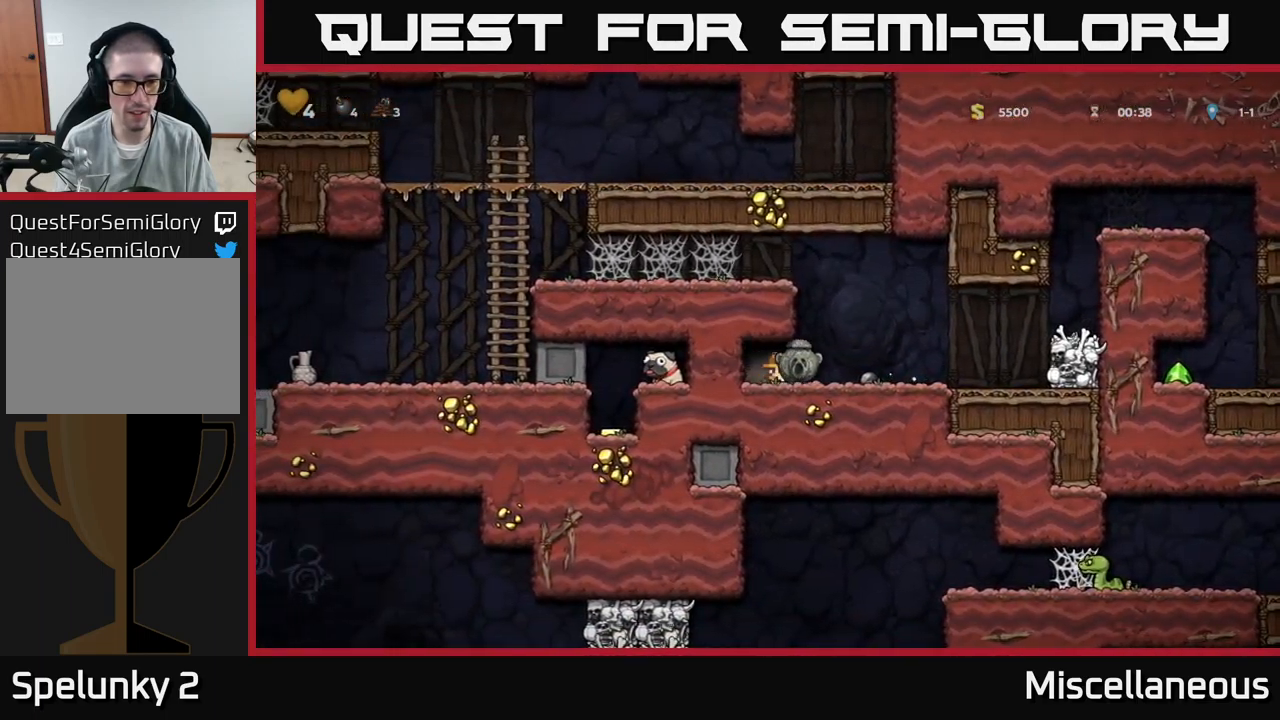
{"buttons": ["A", "DPAD_LEFT"], "events": [[67, "DPAD_RIGHT", "up"], [84, "A", "down"], [117, "DPAD_LEFT", "down"], [284, "A", "up"], [384, "A", "down"]]}